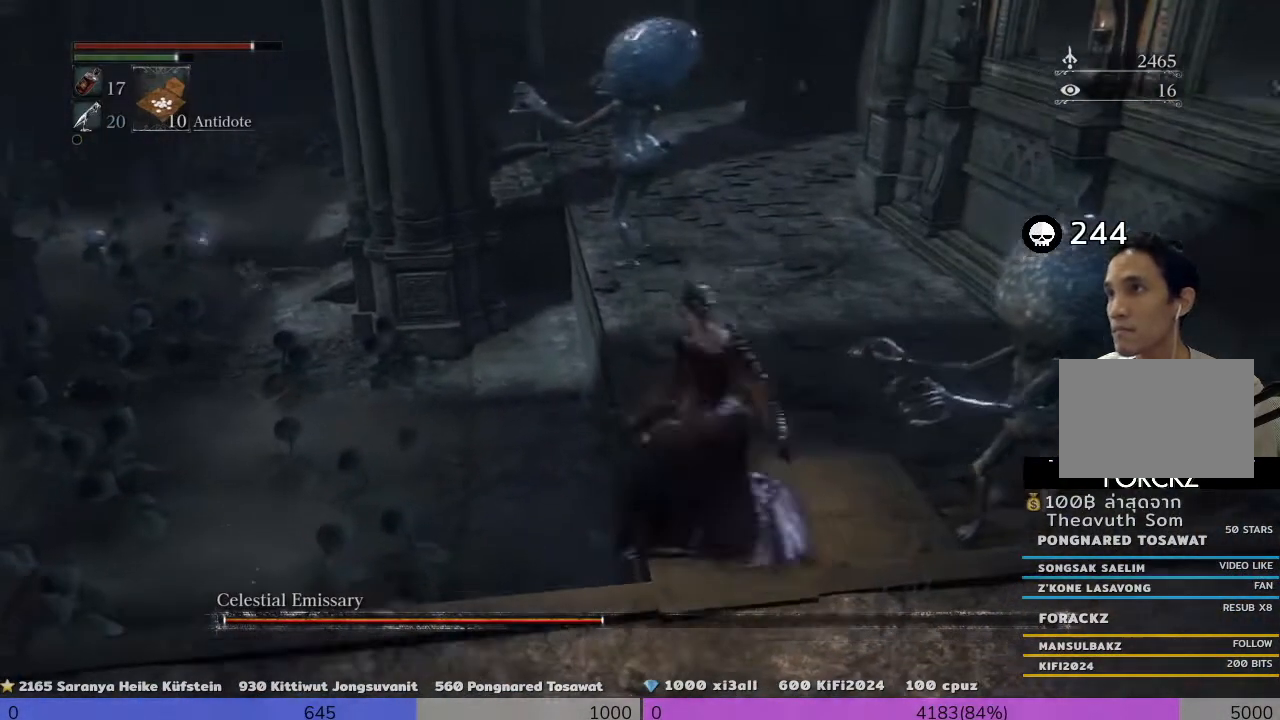
Gameplay with a controller (PlayStation layout); each line is a JSON object with the inputs held at the frame after it. "events" lists button and stick changes between this image and that frame as [ms after this image, input, new state], when the widget could be followed in between. Not read: L3.
{"buttons": [], "left_stick": "up-right", "right_stick": "center", "events": [[320, "left_stick", "up-right"]]}
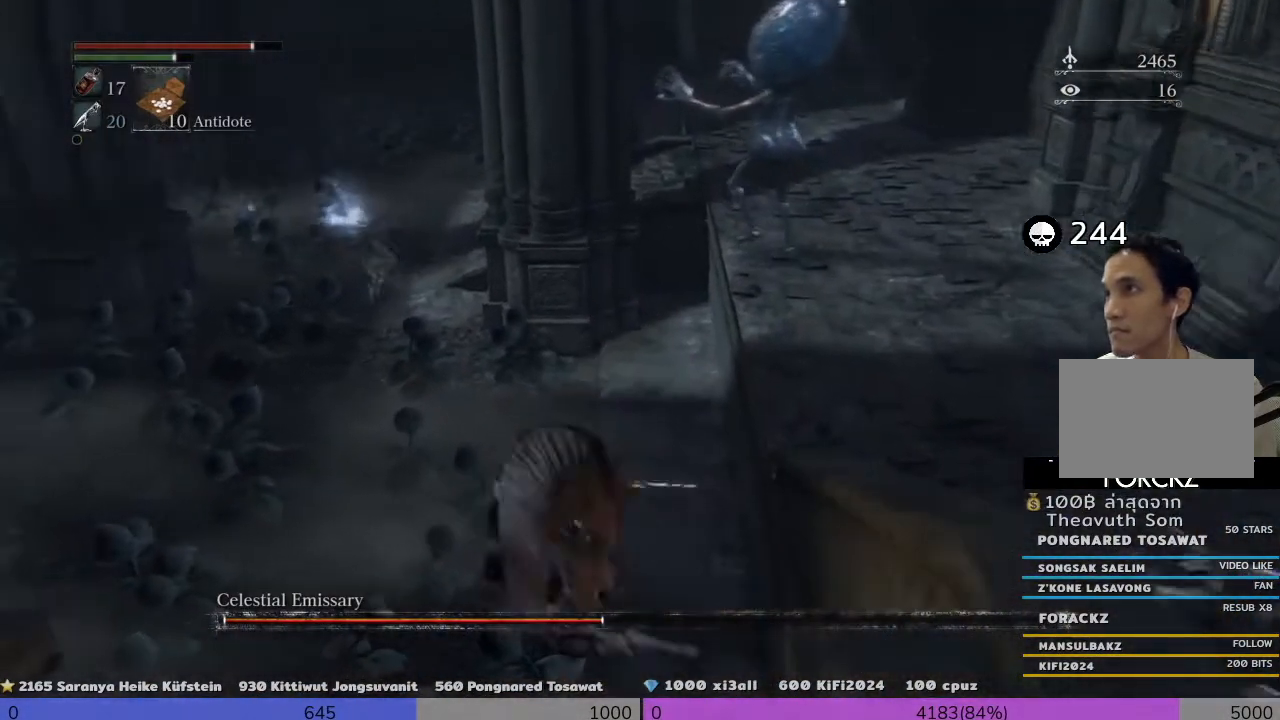
{"buttons": [], "left_stick": "up", "right_stick": "center", "events": [[120, "left_stick", "up-left"], [320, "left_stick", "up"]]}
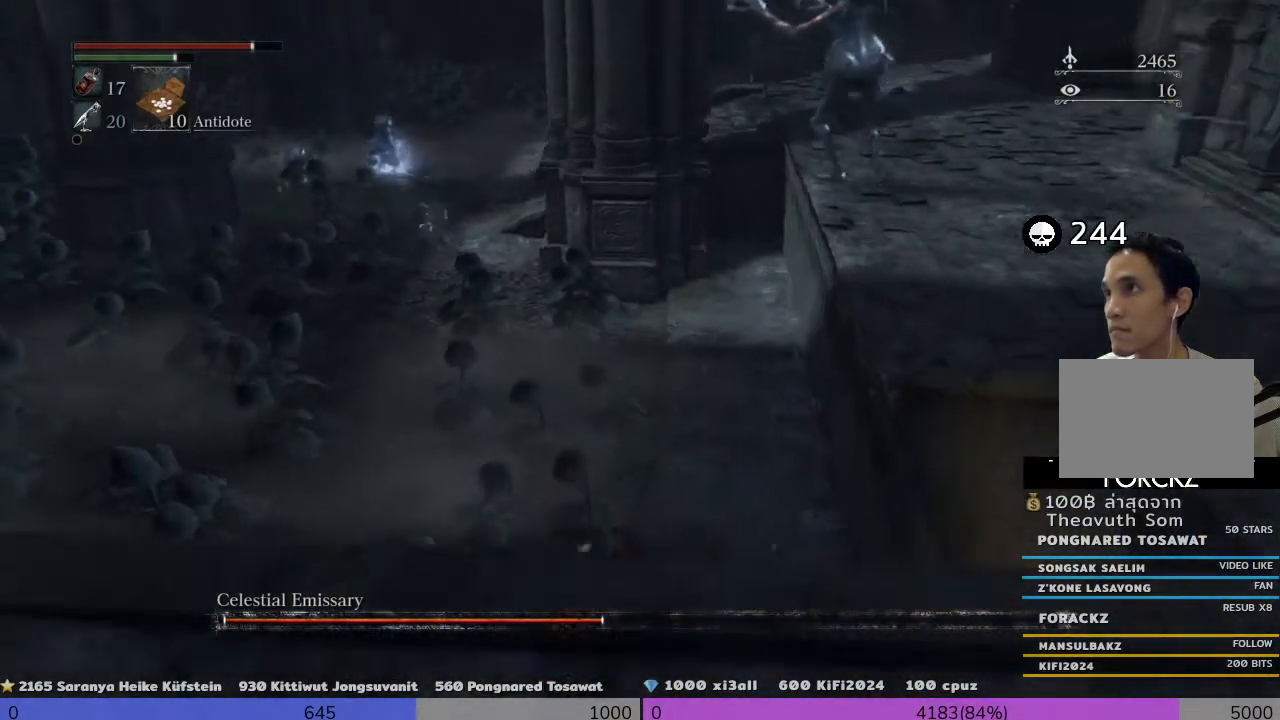
{"buttons": [], "left_stick": "up", "right_stick": "up", "events": [[240, "left_stick", "up-left"], [440, "left_stick", "up"], [440, "right_stick", "up"]]}
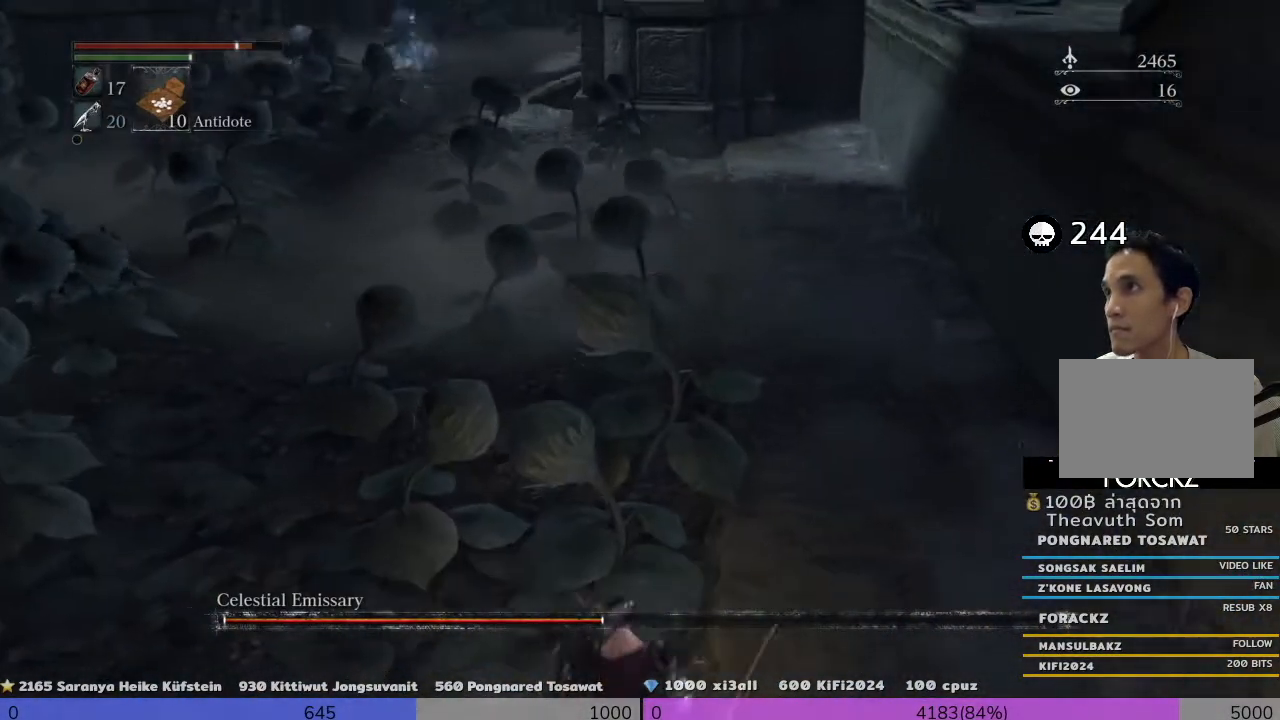
{"buttons": [], "left_stick": "up-left", "right_stick": "up", "events": [[360, "left_stick", "up-left"]]}
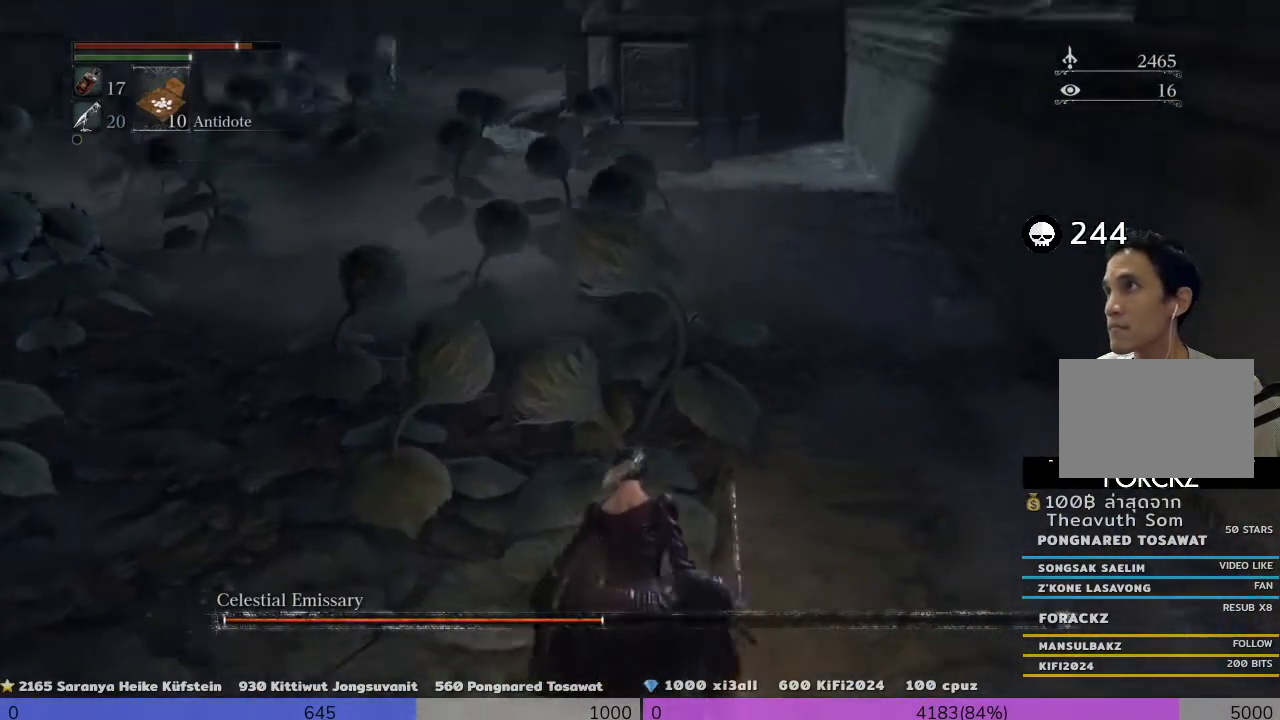
{"buttons": [], "left_stick": "up", "right_stick": "up", "events": [[400, "left_stick", "up"]]}
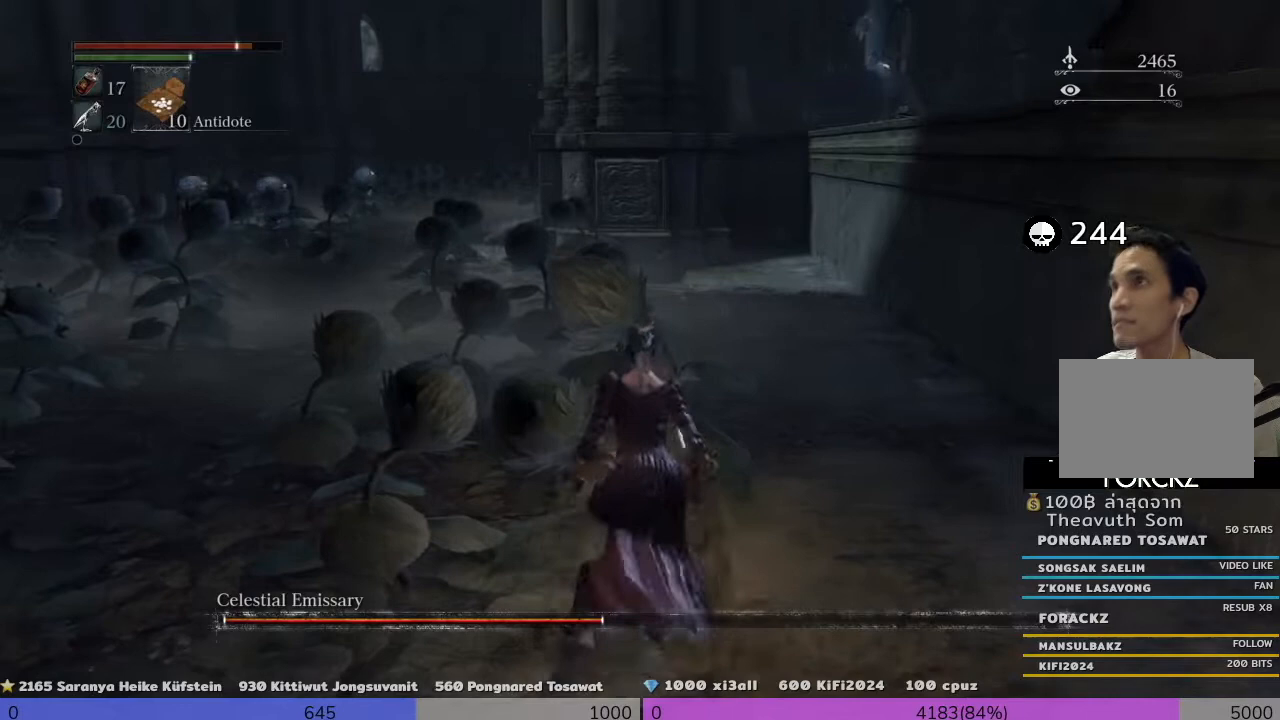
{"buttons": [], "left_stick": "up-left", "right_stick": "up", "events": [[320, "left_stick", "up-left"]]}
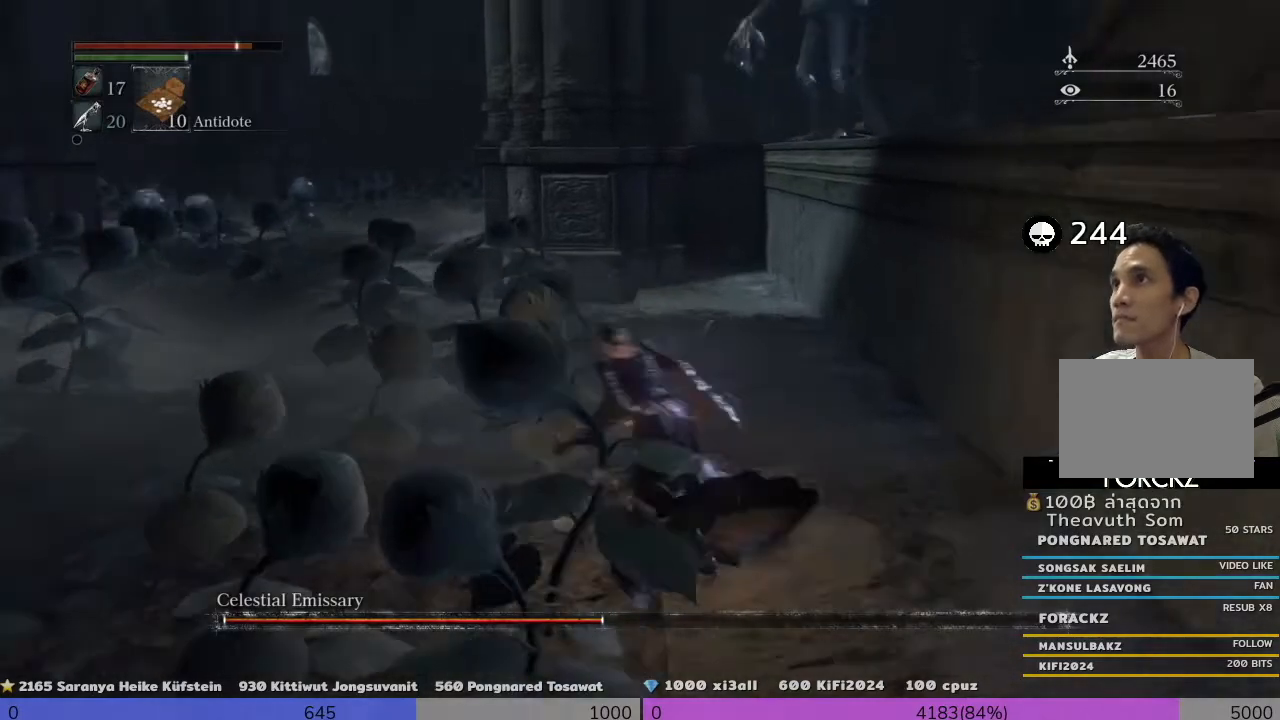
{"buttons": [], "left_stick": "up", "right_stick": "up", "events": [[440, "left_stick", "up"]]}
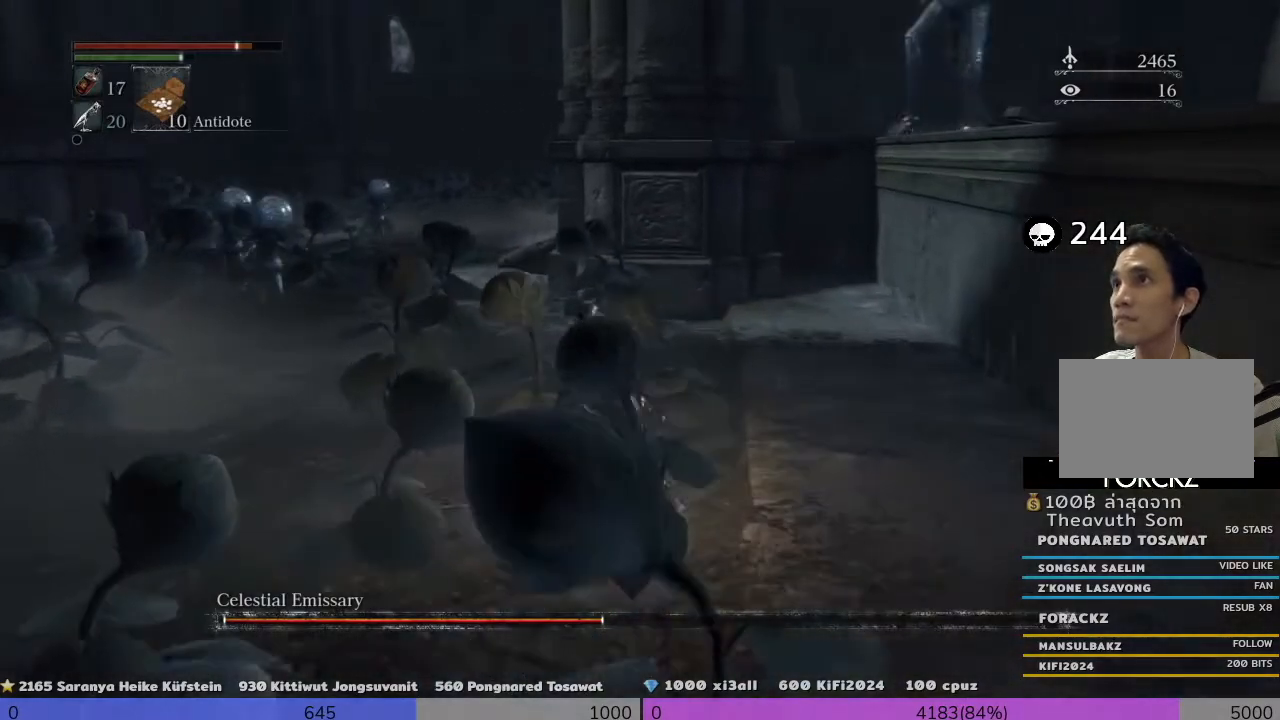
{"buttons": [], "left_stick": "left", "right_stick": "up-right", "events": [[120, "right_stick", "right"], [240, "left_stick", "left"], [480, "right_stick", "up-right"]]}
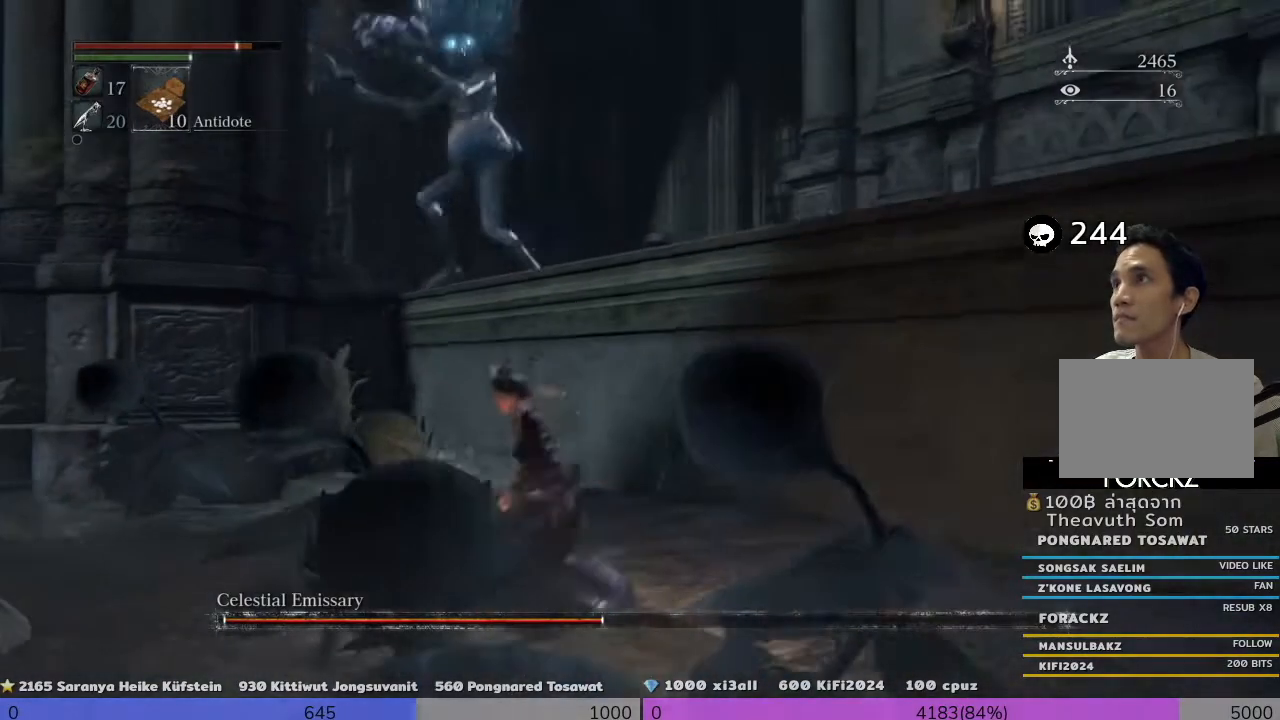
{"buttons": [], "left_stick": "left", "right_stick": "down-left", "events": [[480, "right_stick", "down-left"]]}
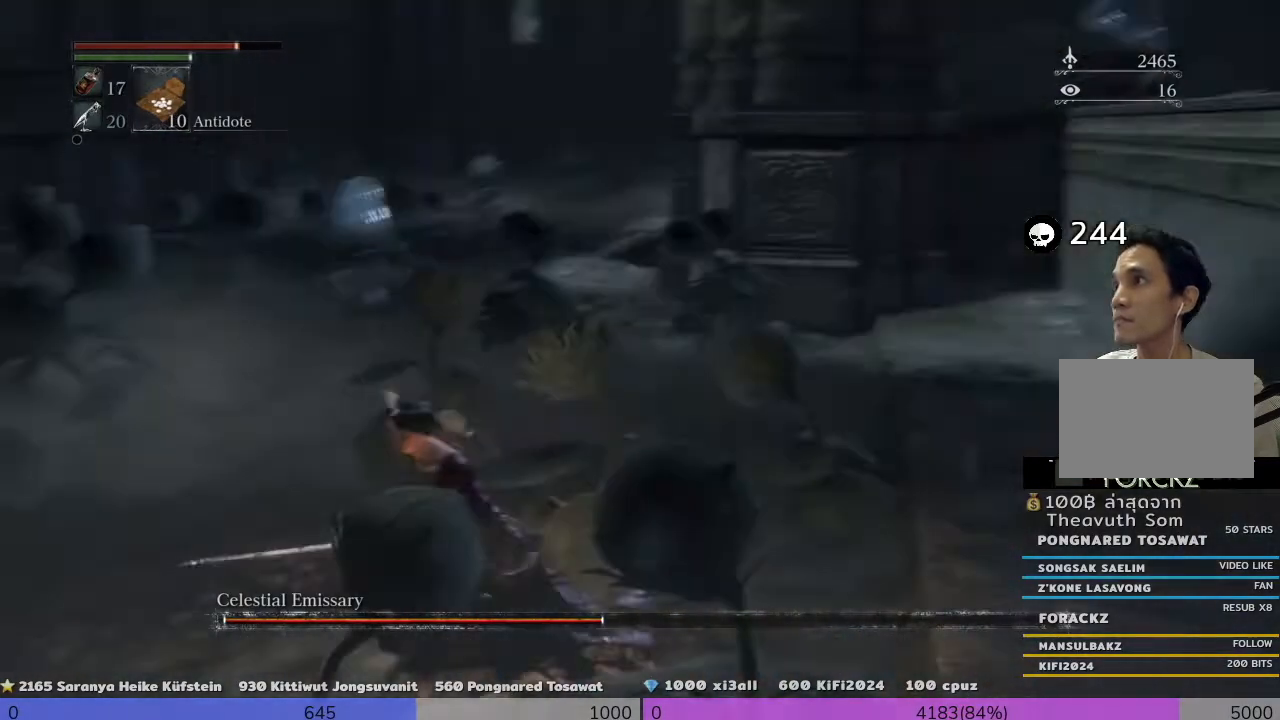
{"buttons": ["CROSS"], "left_stick": "up", "right_stick": "center", "events": [[40, "right_stick", "center"], [120, "CROSS", "down"], [360, "left_stick", "up"]]}
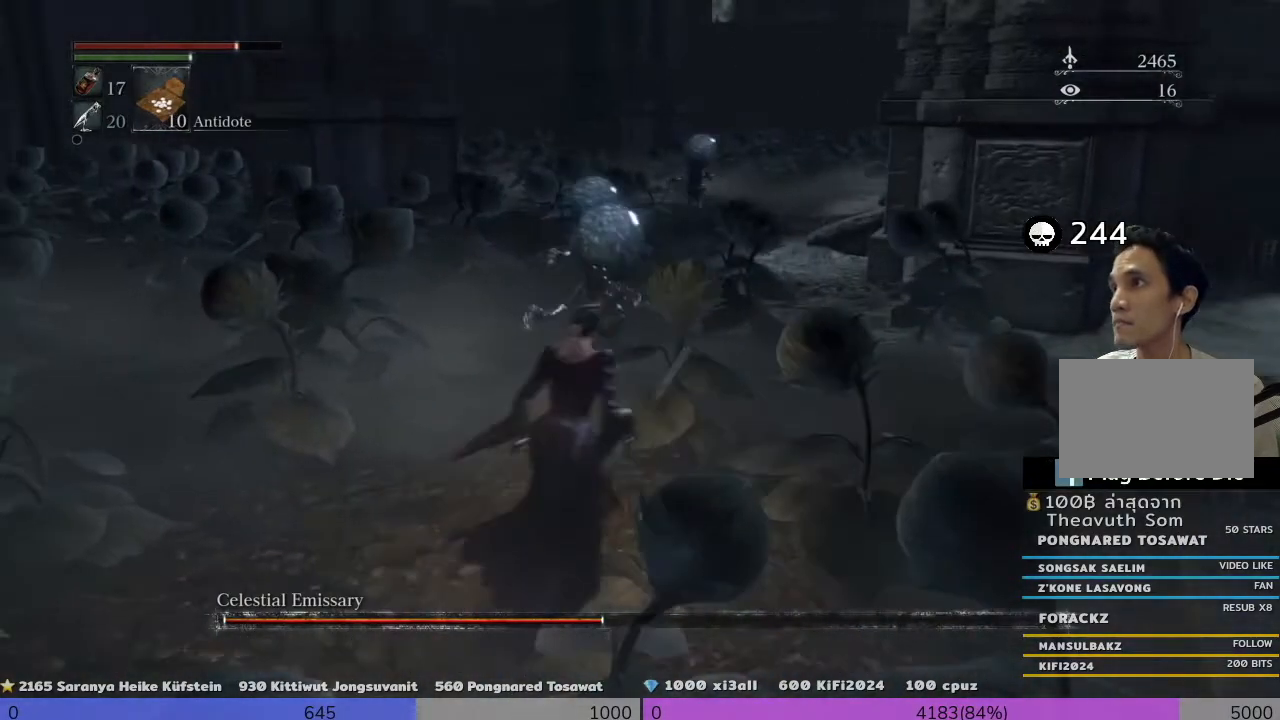
{"buttons": ["CROSS"], "left_stick": "left", "right_stick": "center", "events": [[120, "left_stick", "up-left"], [240, "left_stick", "left"]]}
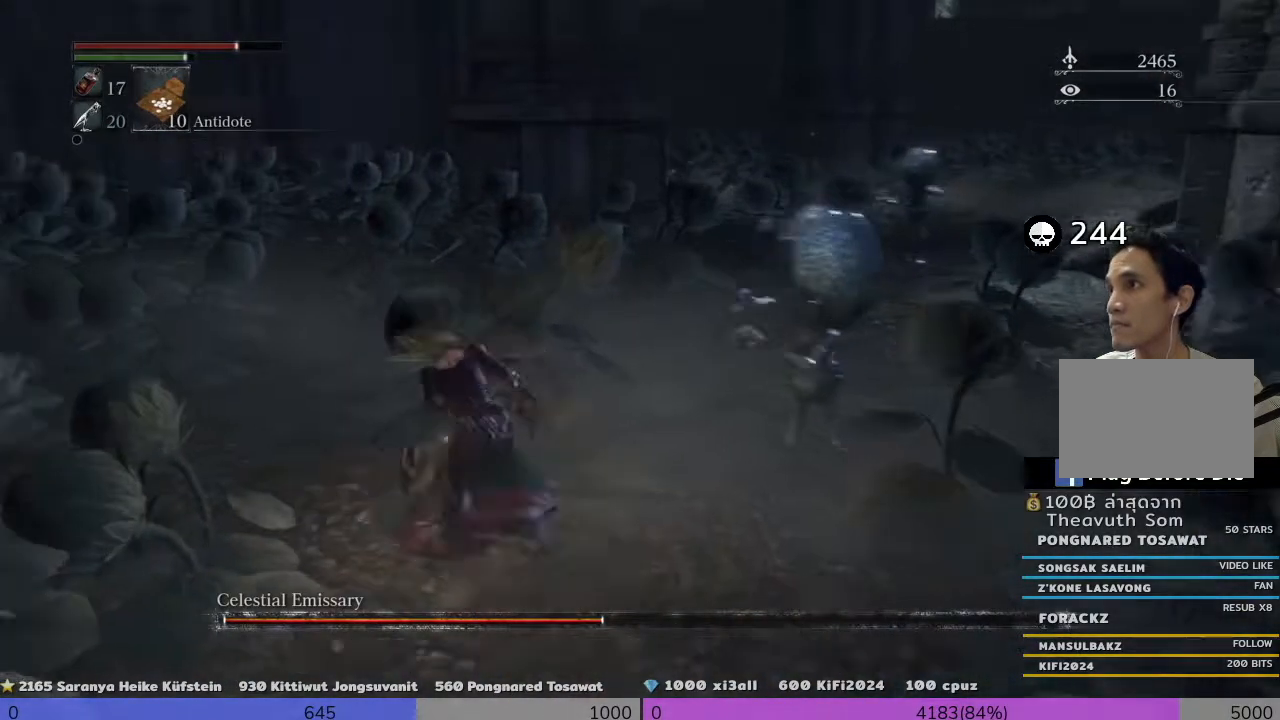
{"buttons": ["CROSS"], "left_stick": "up", "right_stick": "center", "events": [[80, "left_stick", "up-left"], [400, "left_stick", "up"]]}
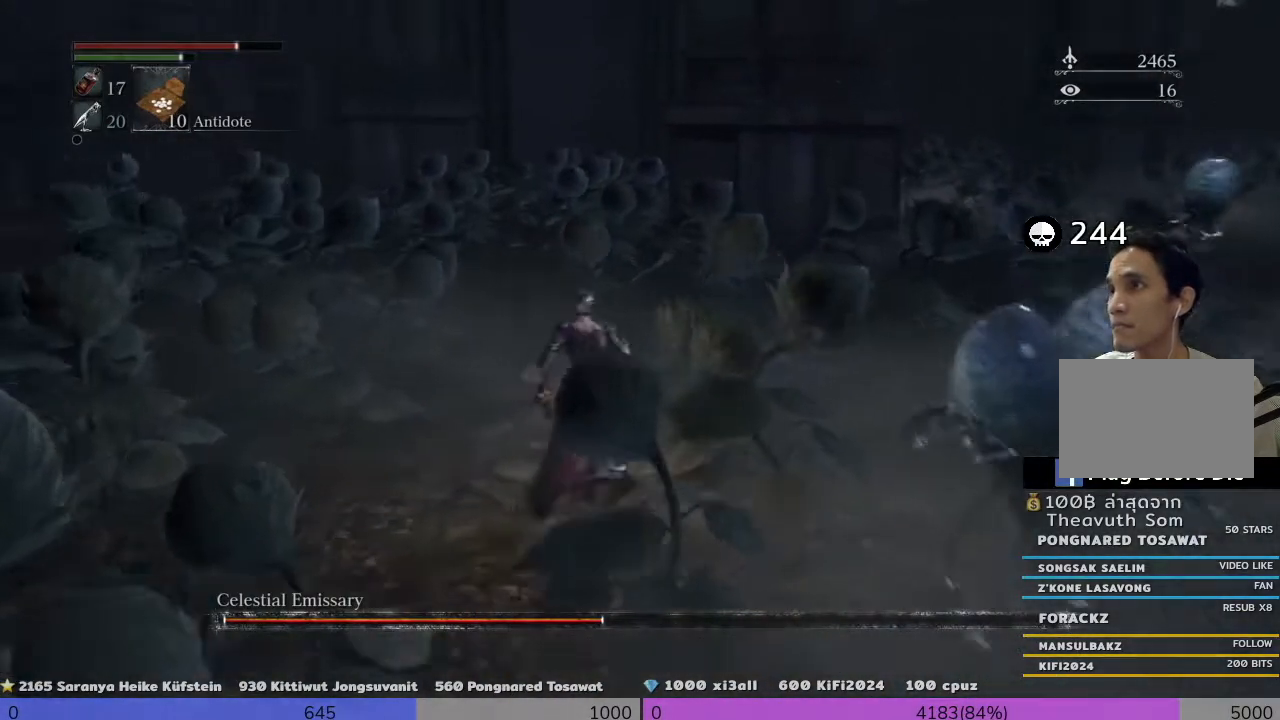
{"buttons": ["CROSS"], "left_stick": "up", "right_stick": "center", "events": []}